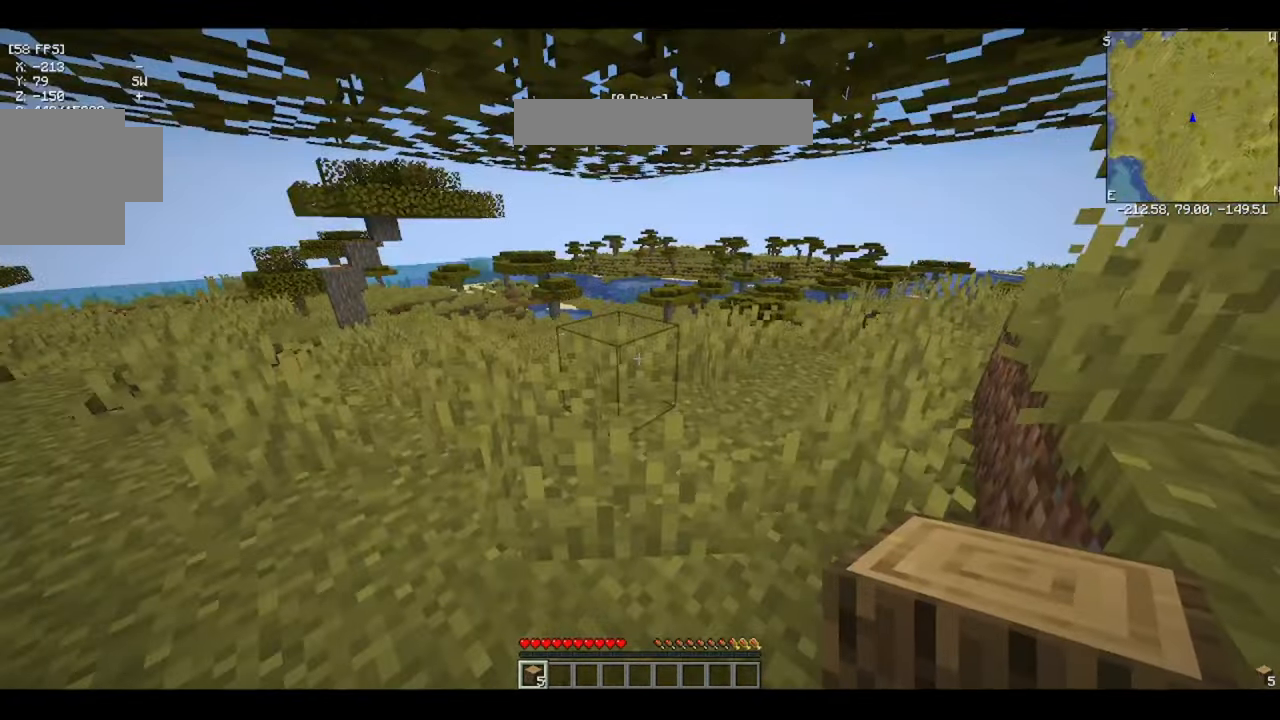
Gameplay with keyboard; each line is a JSON object with the keys held at the frame after it. "events" lists presses ("down") and releases ("up") of "a", "d", "s", "space" and "w" between this image and that frame as [ms after this image, input, new state], when the widget could be followed in between. No other keys are recorded. Mouse input is not recorded.
{"keys": ["w"], "events": [[200, "space", "down"], [200, "w", "down"], [400, "space", "up"]]}
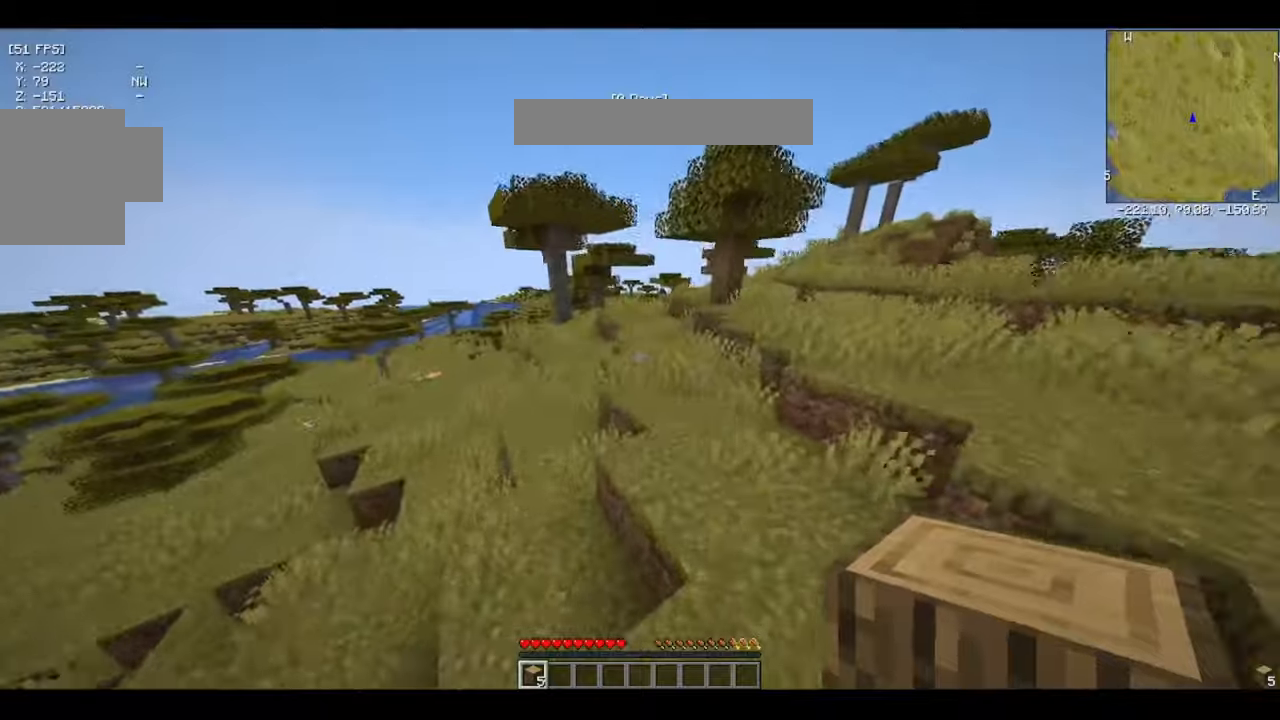
{"keys": ["w"], "events": [[133, "space", "down"], [366, "space", "up"]]}
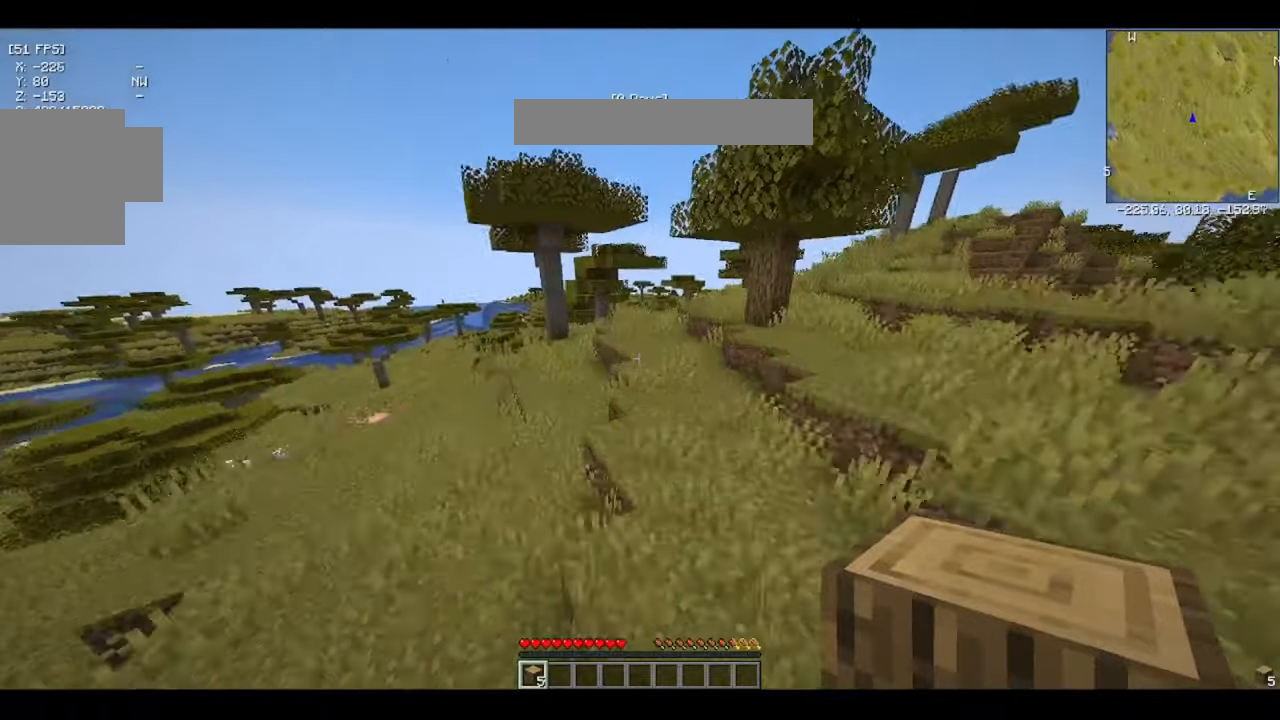
{"keys": ["w"], "events": []}
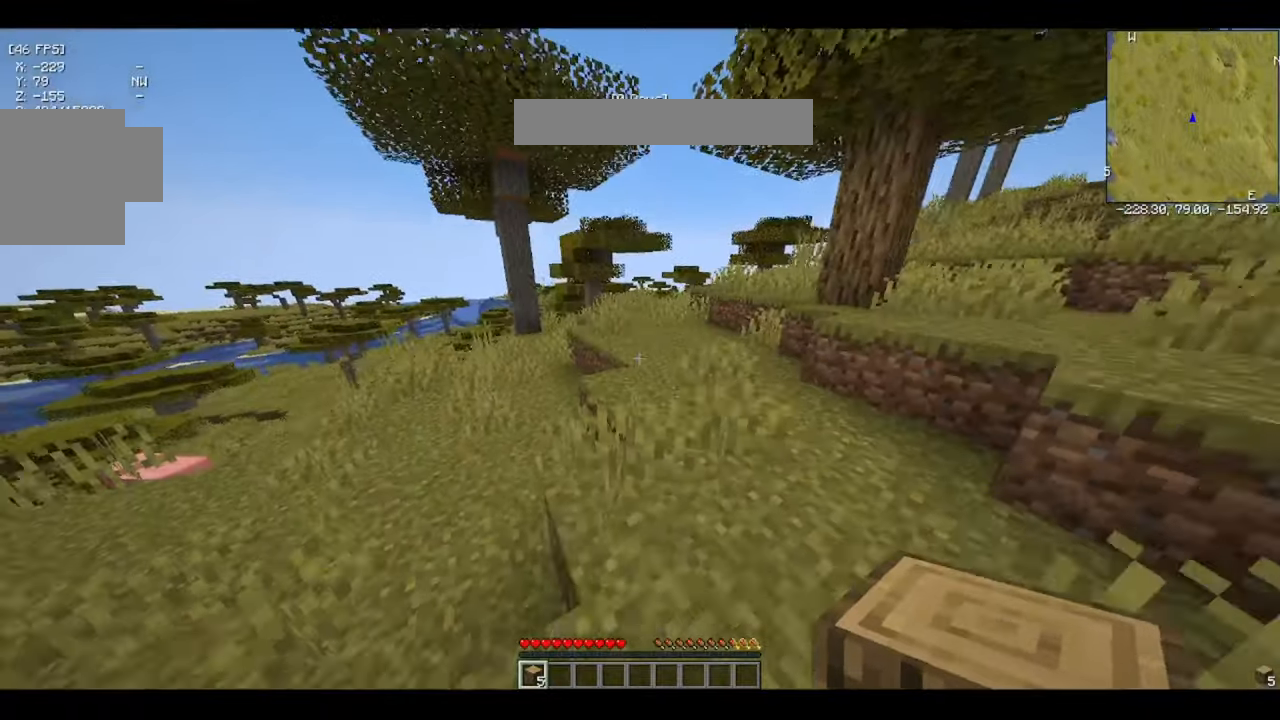
{"keys": ["space", "w"], "events": [[200, "space", "down"]]}
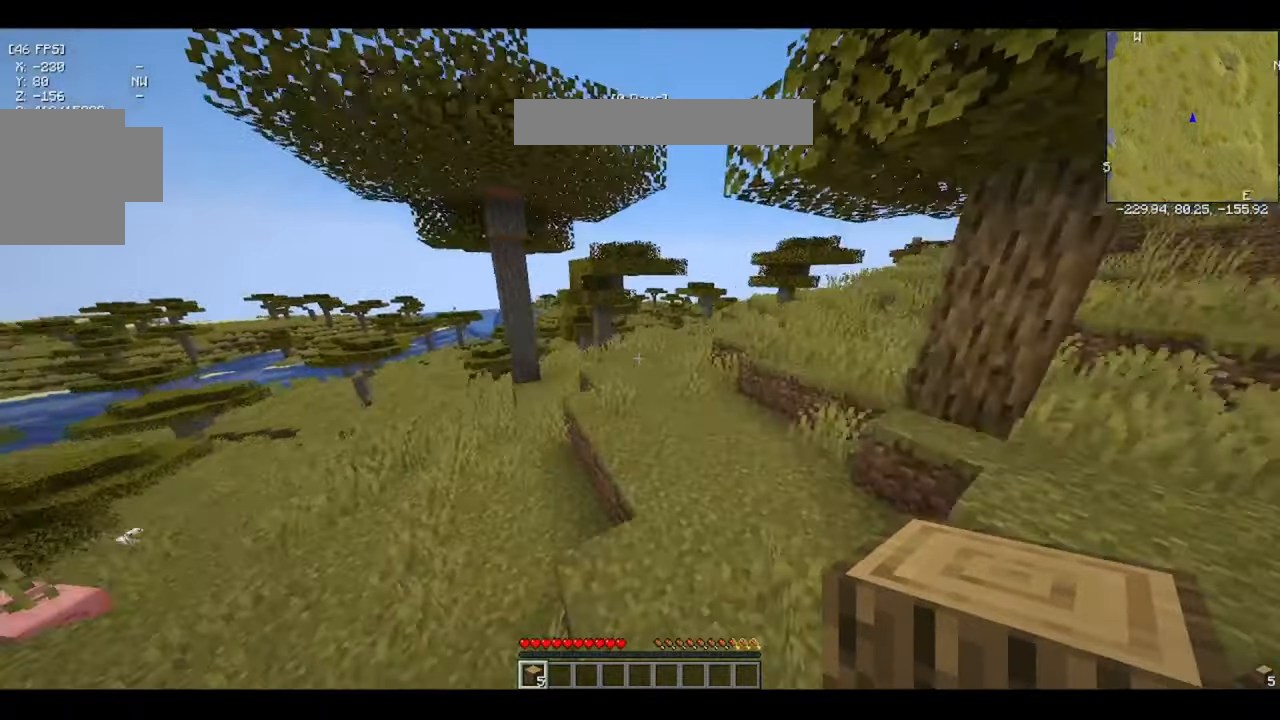
{"keys": ["w"], "events": [[66, "space", "up"]]}
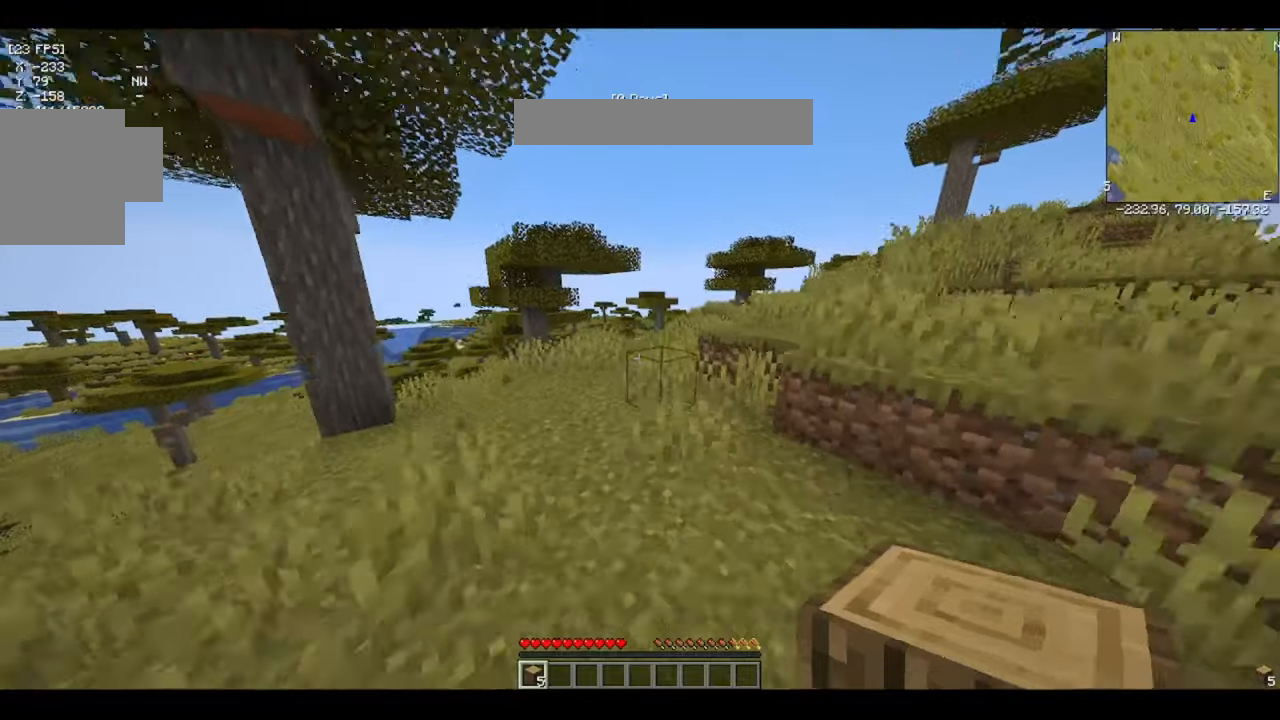
{"keys": ["w"], "events": []}
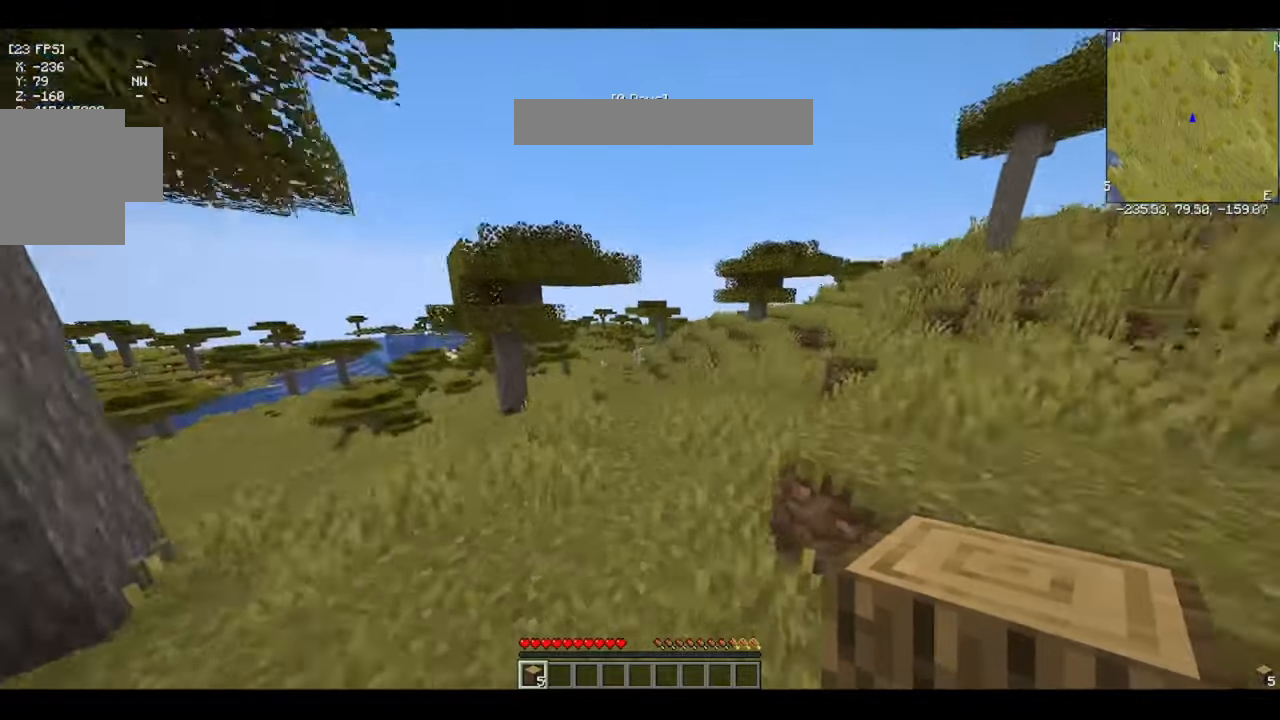
{"keys": [], "events": [[33, "space", "down"], [100, "space", "up"], [100, "w", "up"]]}
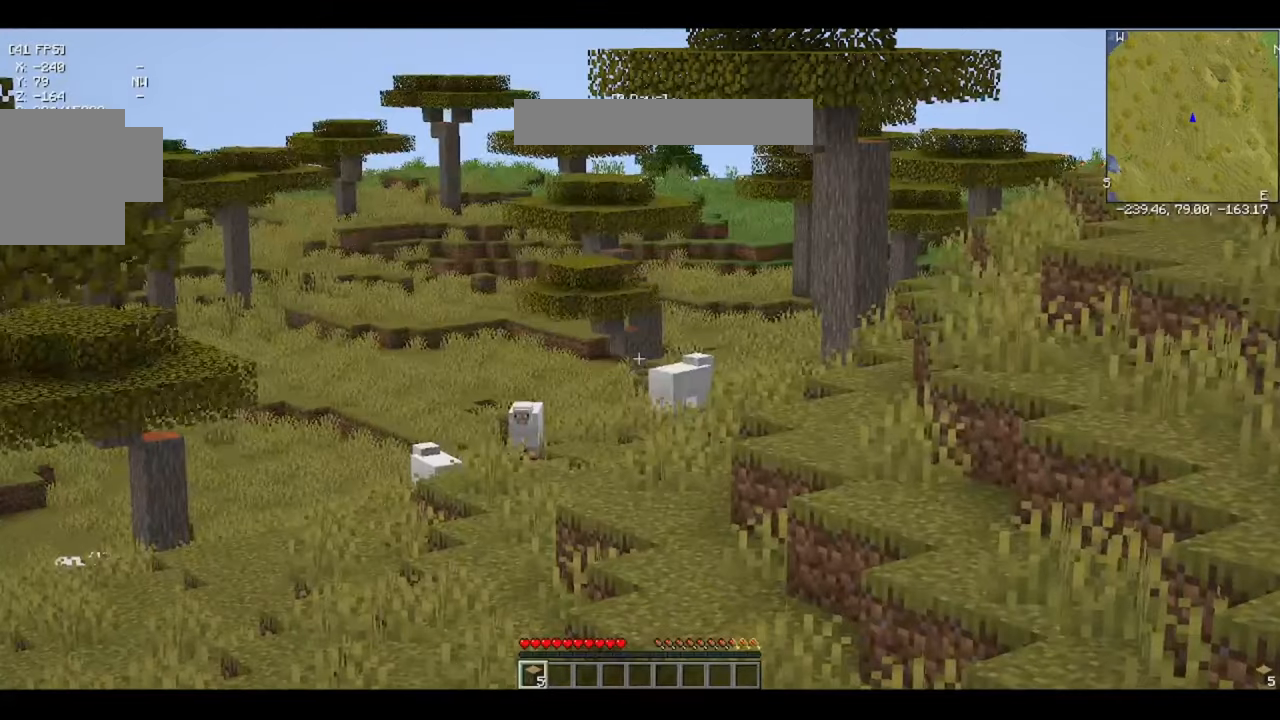
{"keys": [], "events": []}
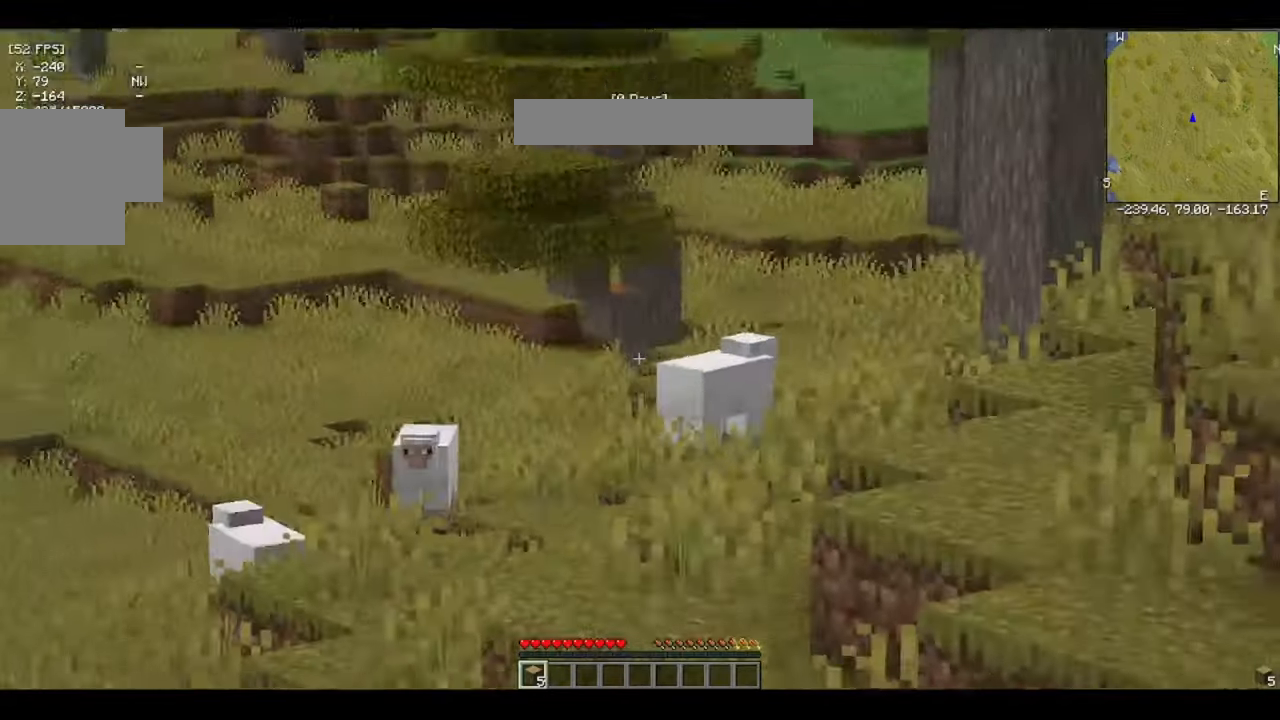
{"keys": [], "events": []}
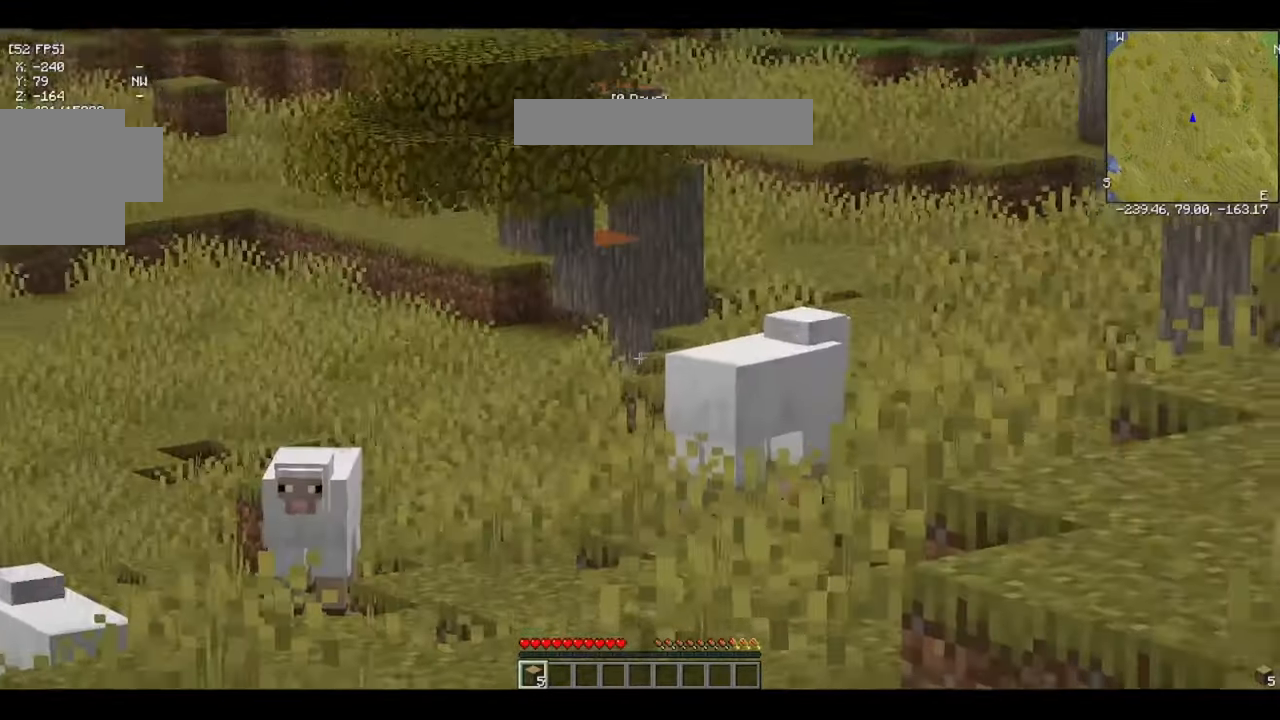
{"keys": [], "events": []}
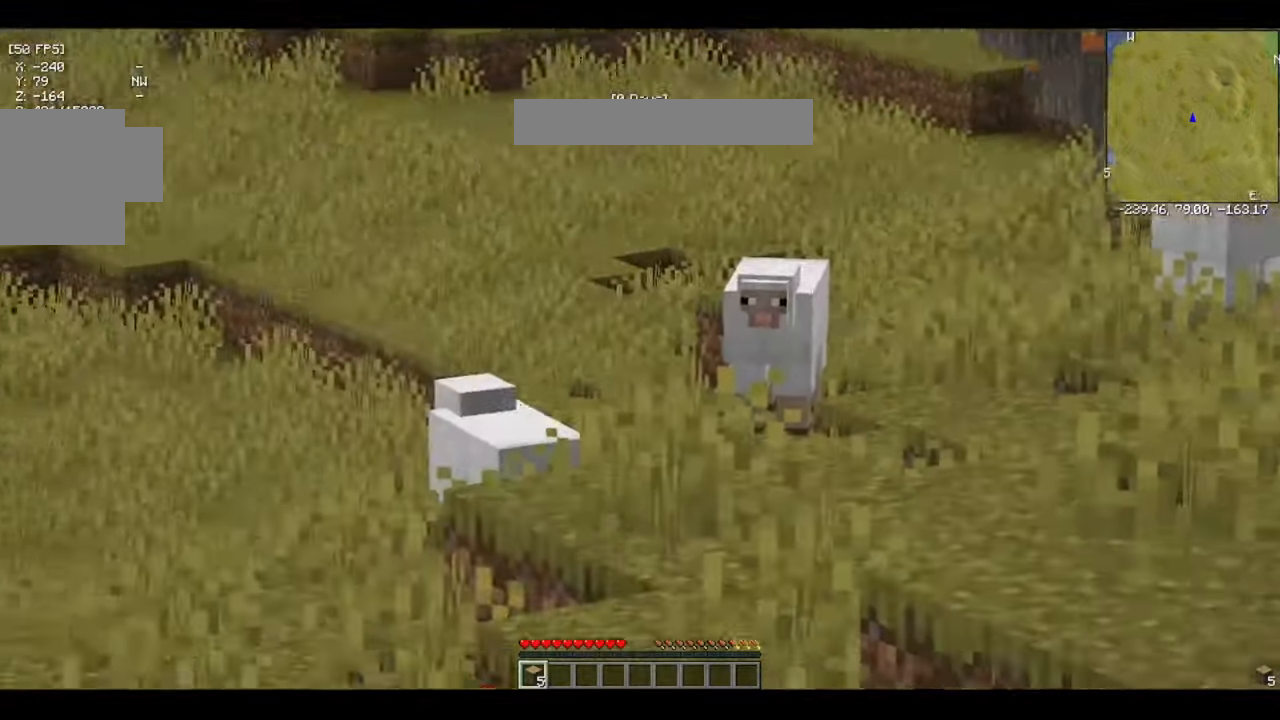
{"keys": [], "events": []}
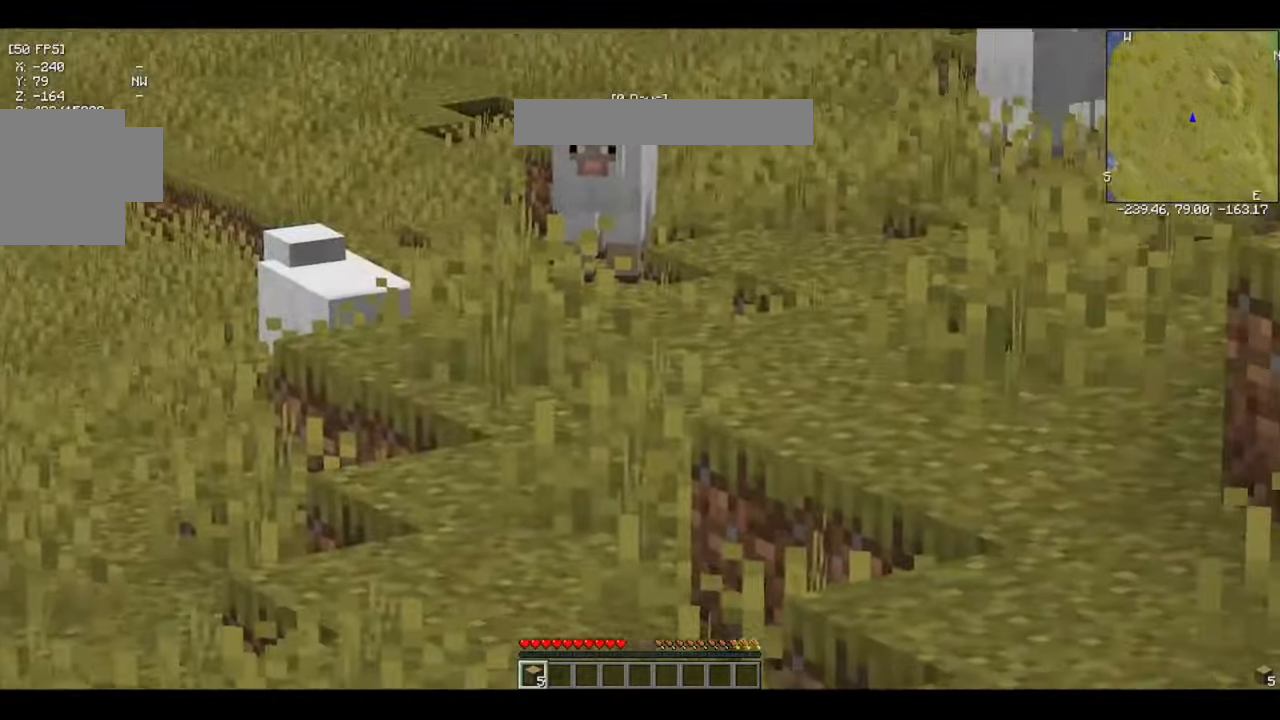
{"keys": ["space", "w"], "events": [[367, "w", "down"], [467, "space", "down"]]}
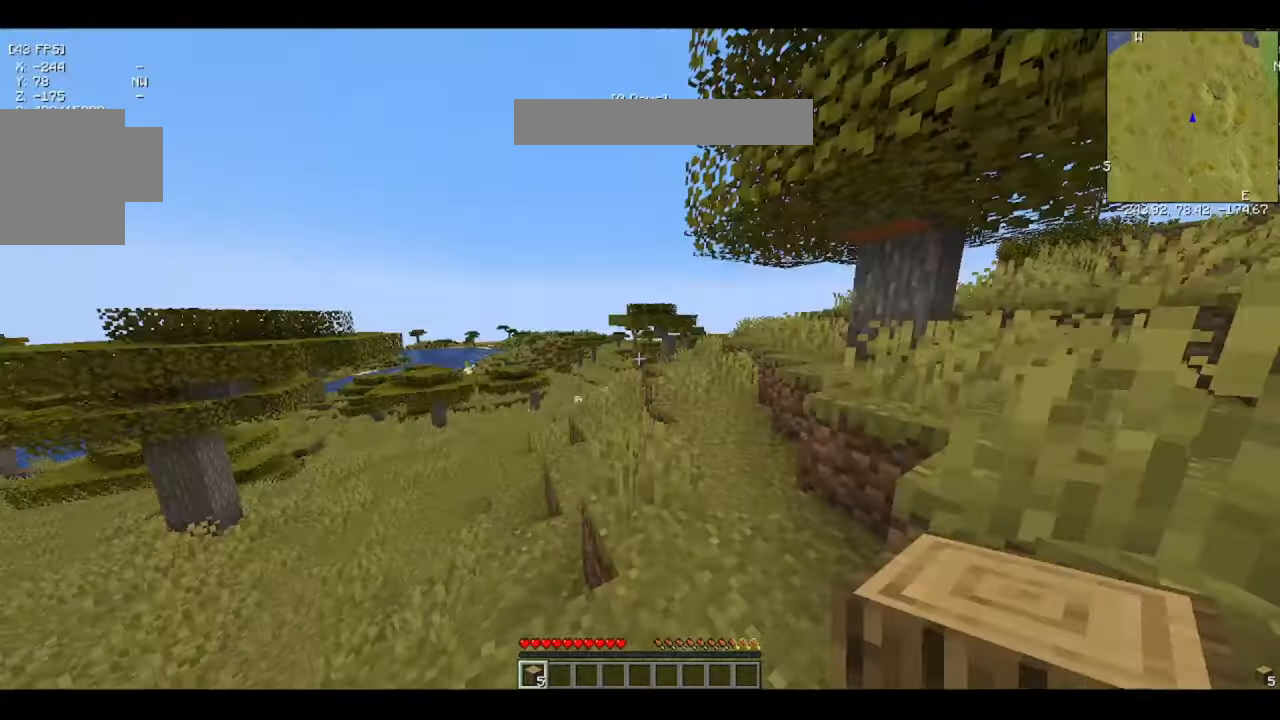
{"keys": ["w"]}
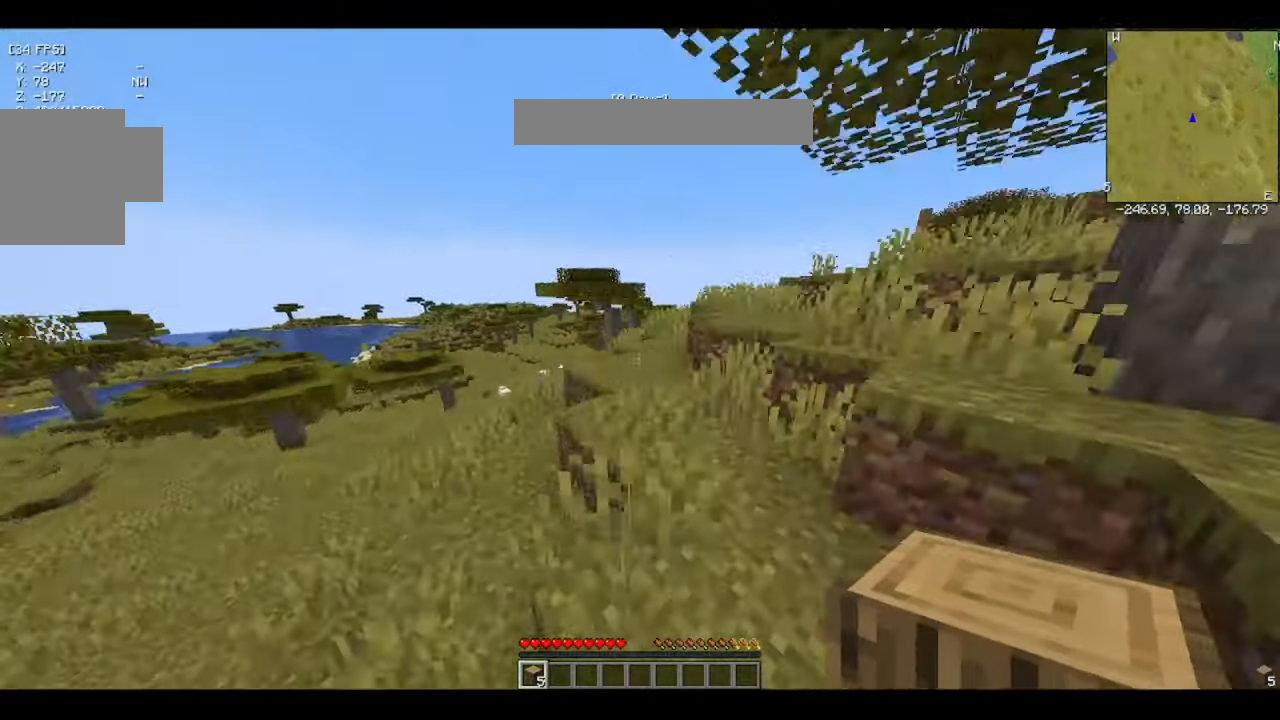
{"keys": ["space", "w"], "events": [[400, "space", "down"]]}
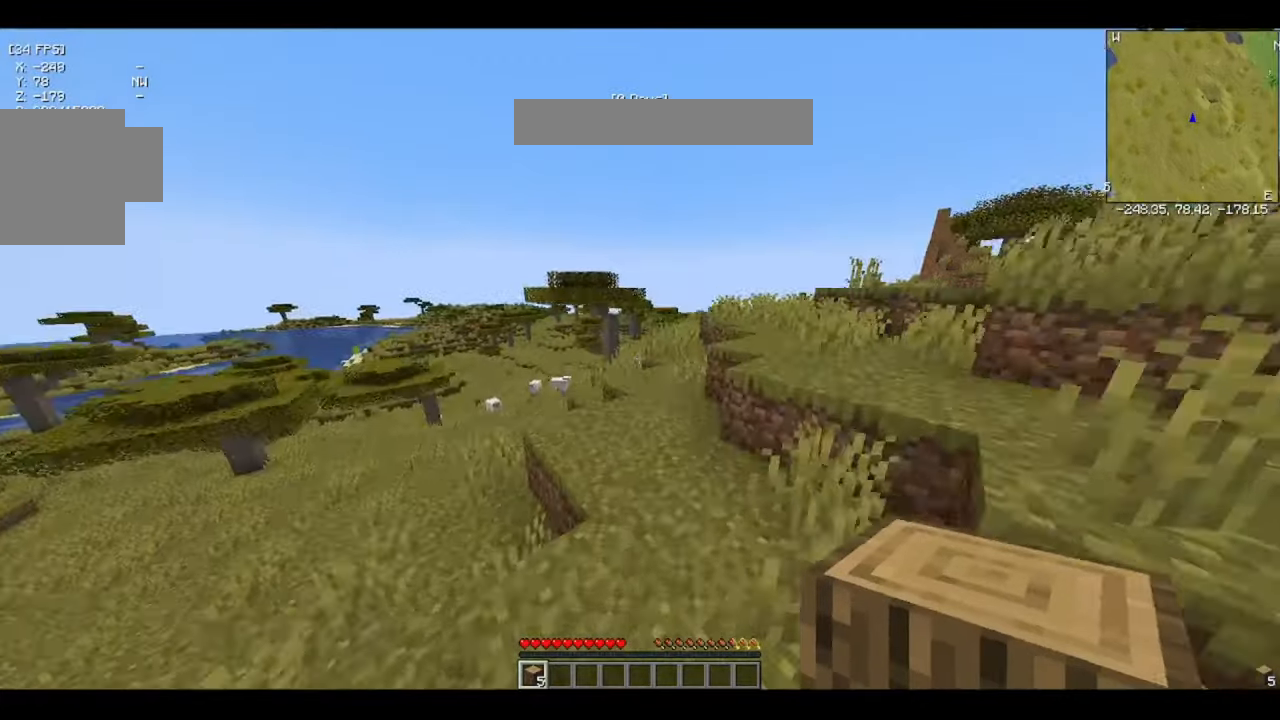
{"keys": ["space", "w"], "events": [[267, "space", "up"], [334, "space", "down"]]}
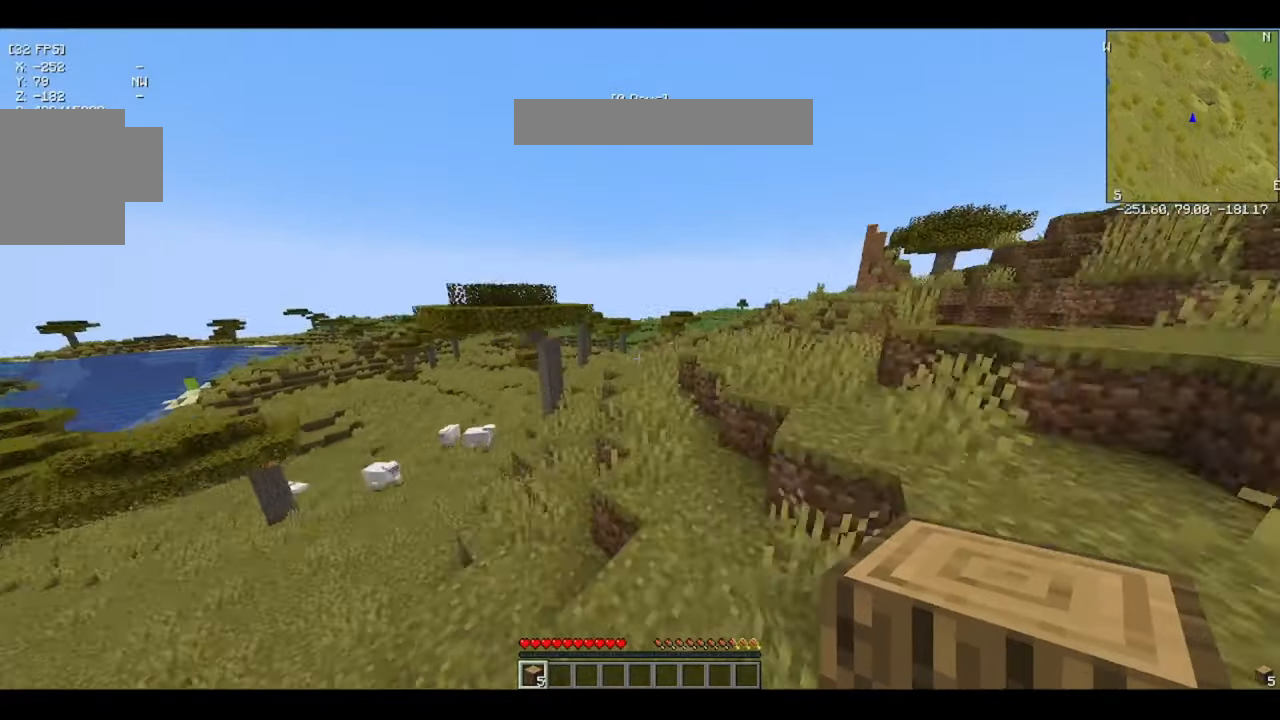
{"keys": ["w"], "events": [[200, "space", "up"]]}
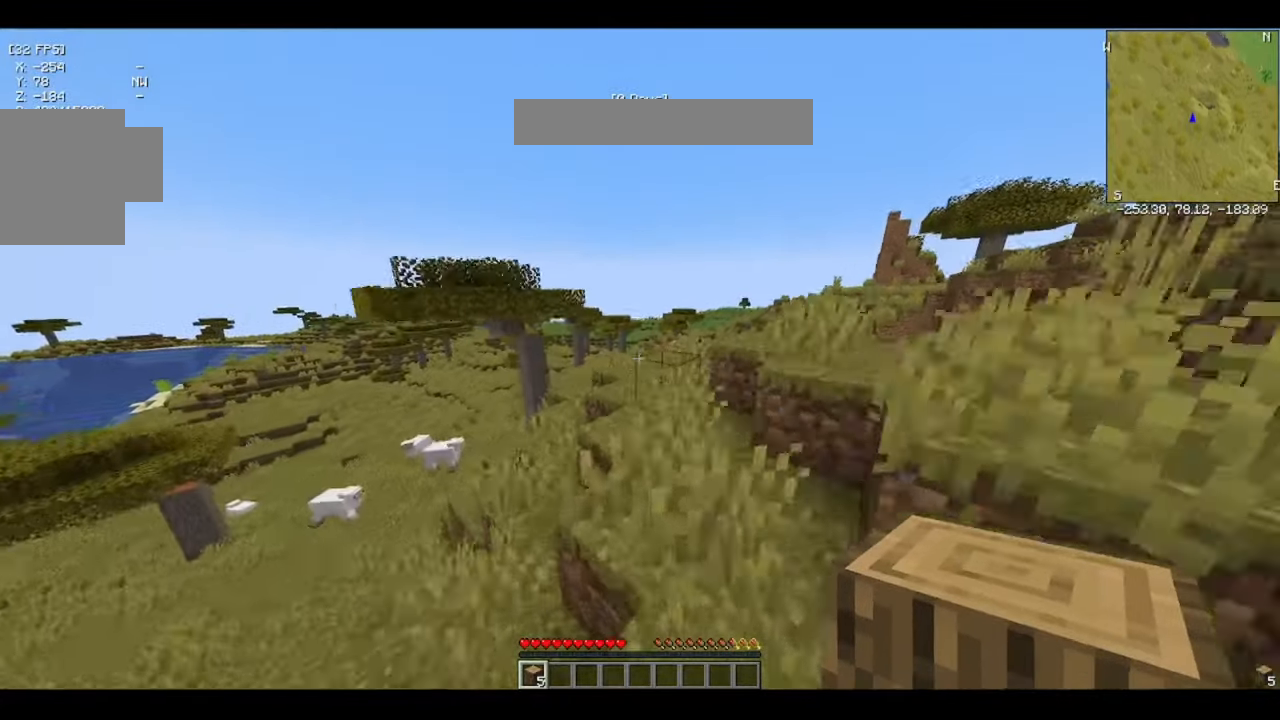
{"keys": ["w"], "events": [[100, "space", "down"], [334, "space", "up"]]}
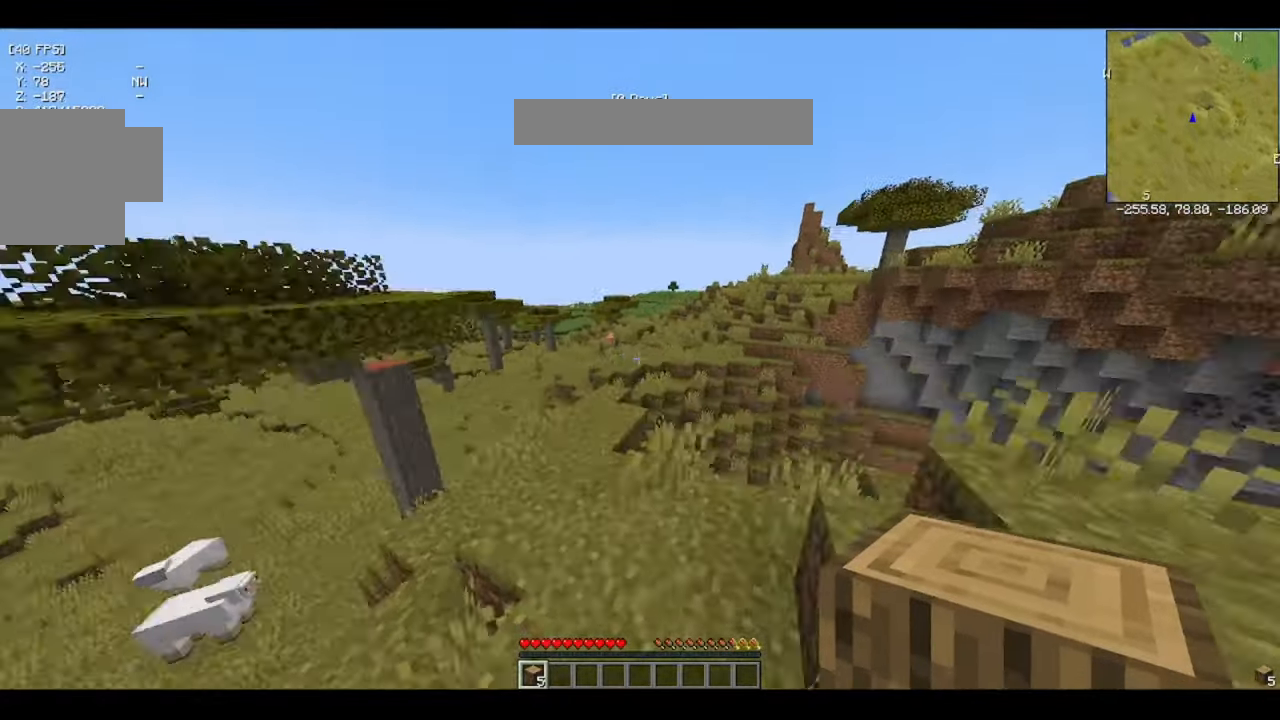
{"keys": [], "events": [[500, "w", "up"]]}
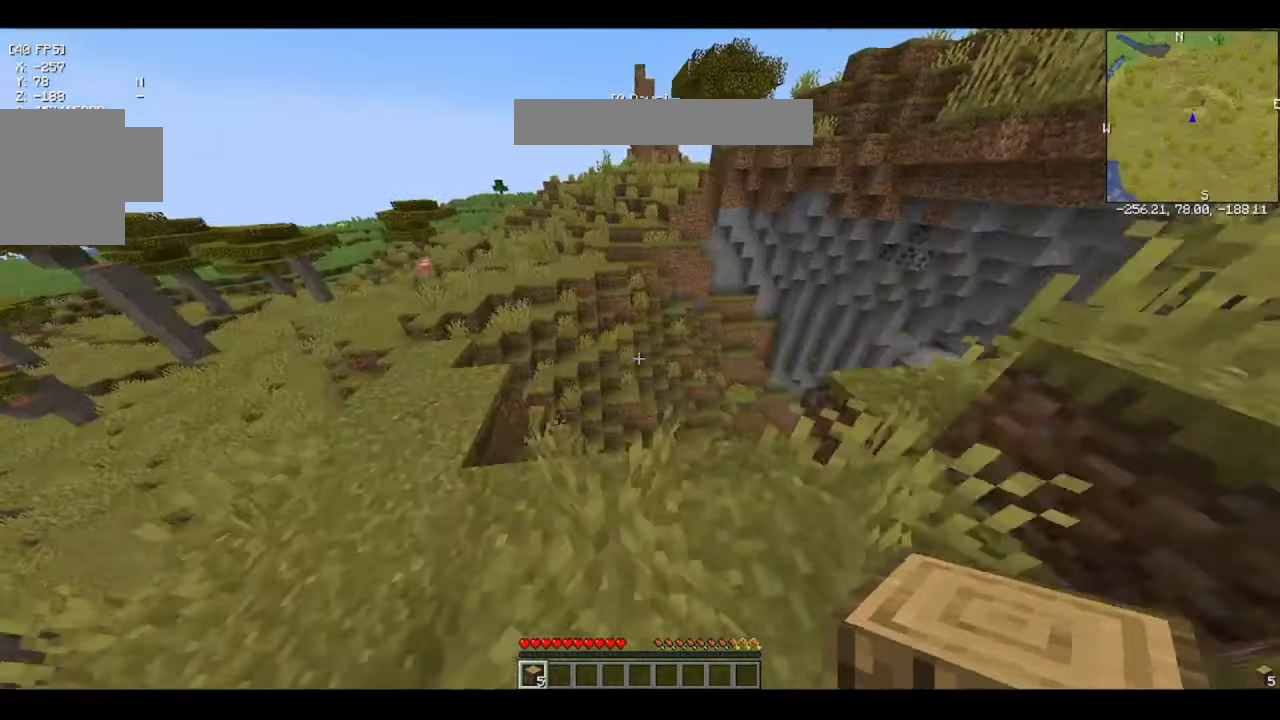
{"keys": [], "events": []}
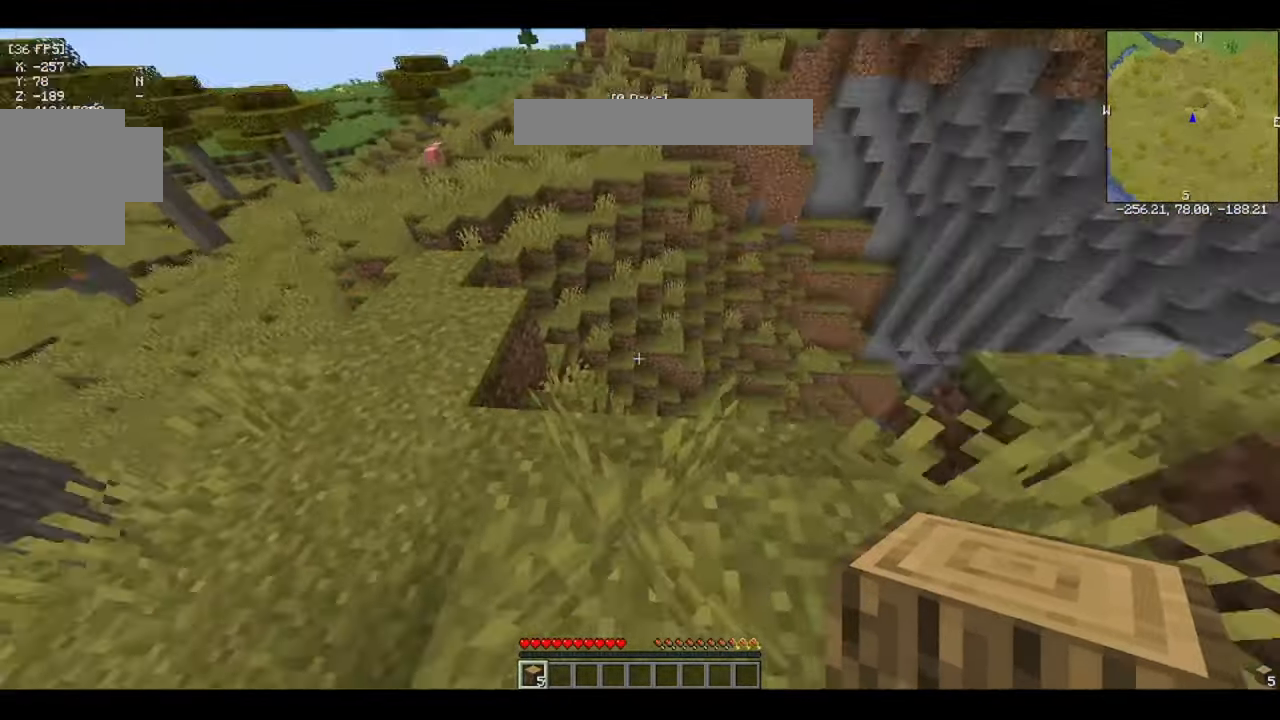
{"keys": ["w"], "events": [[500, "w", "down"]]}
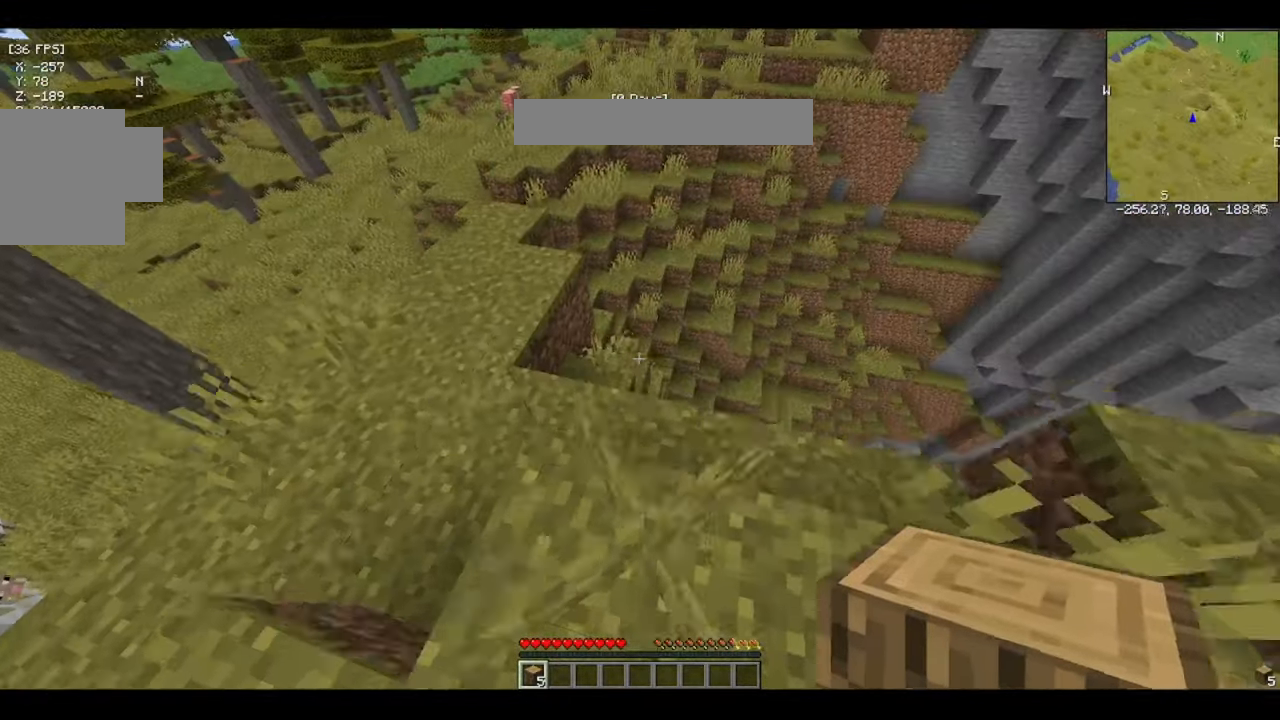
{"keys": [], "events": [[300, "w", "up"]]}
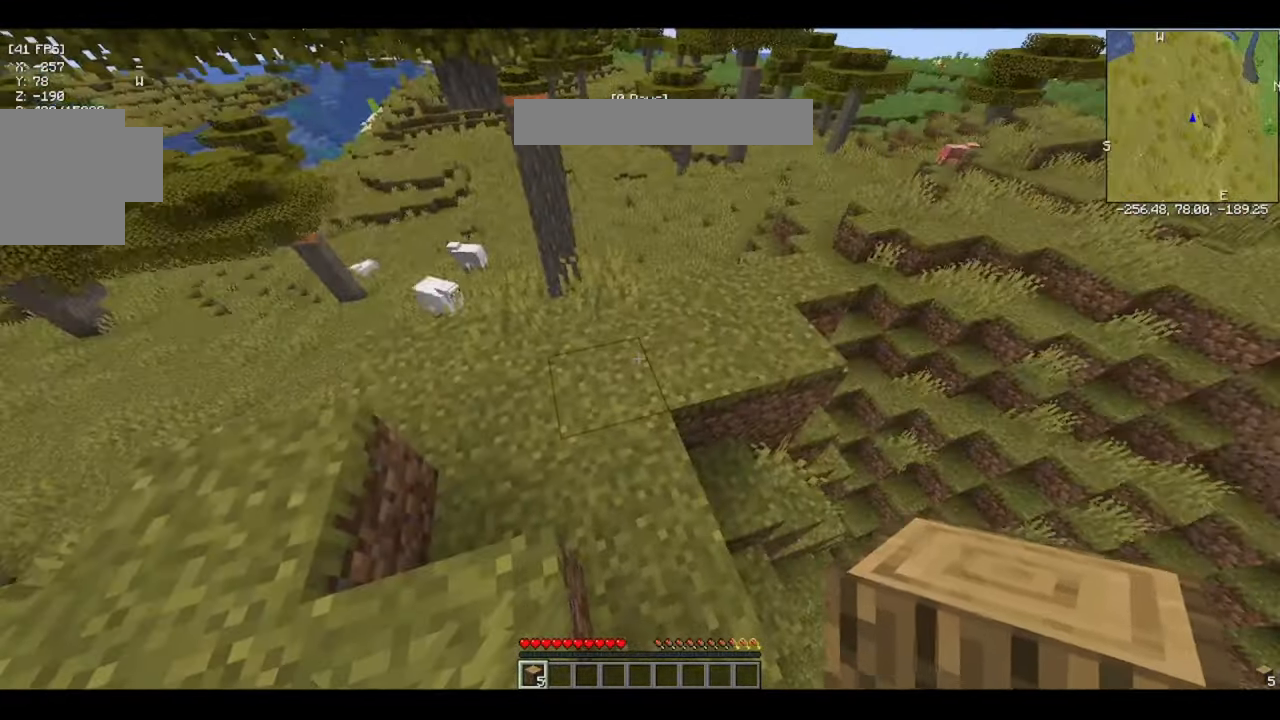
{"keys": ["w"], "events": [[500, "w", "down"]]}
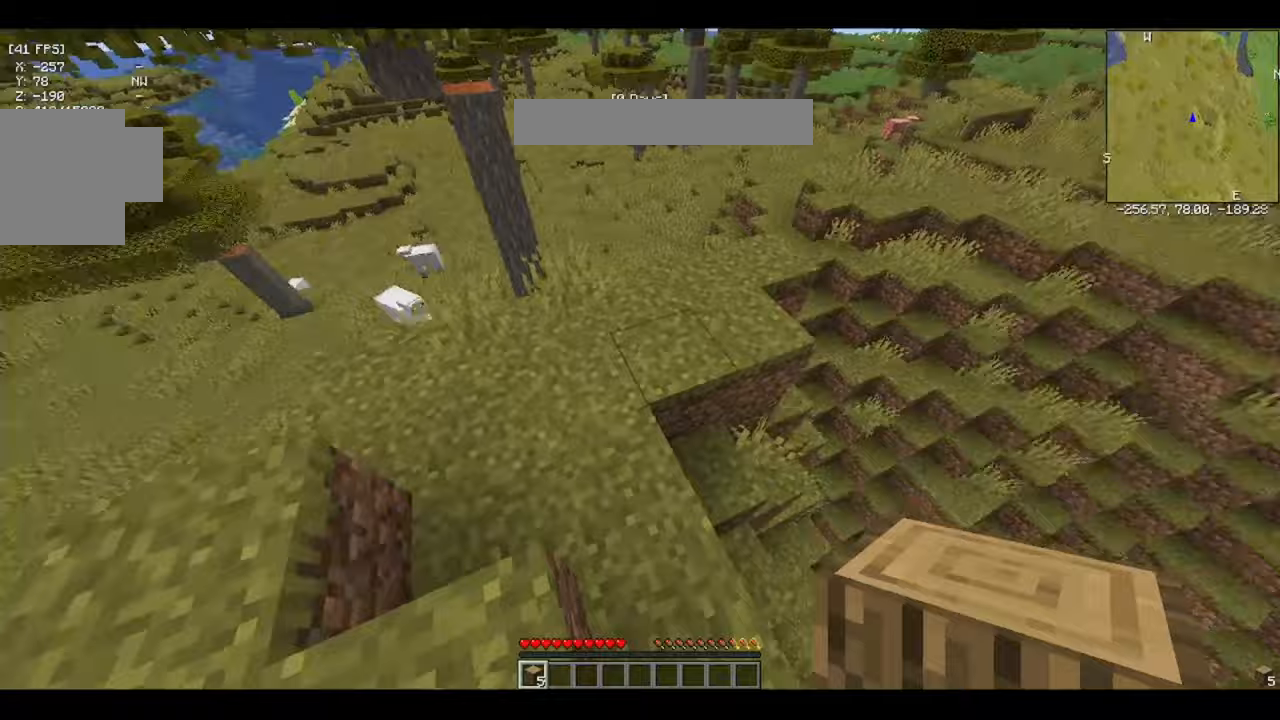
{"keys": [], "events": [[433, "w", "up"]]}
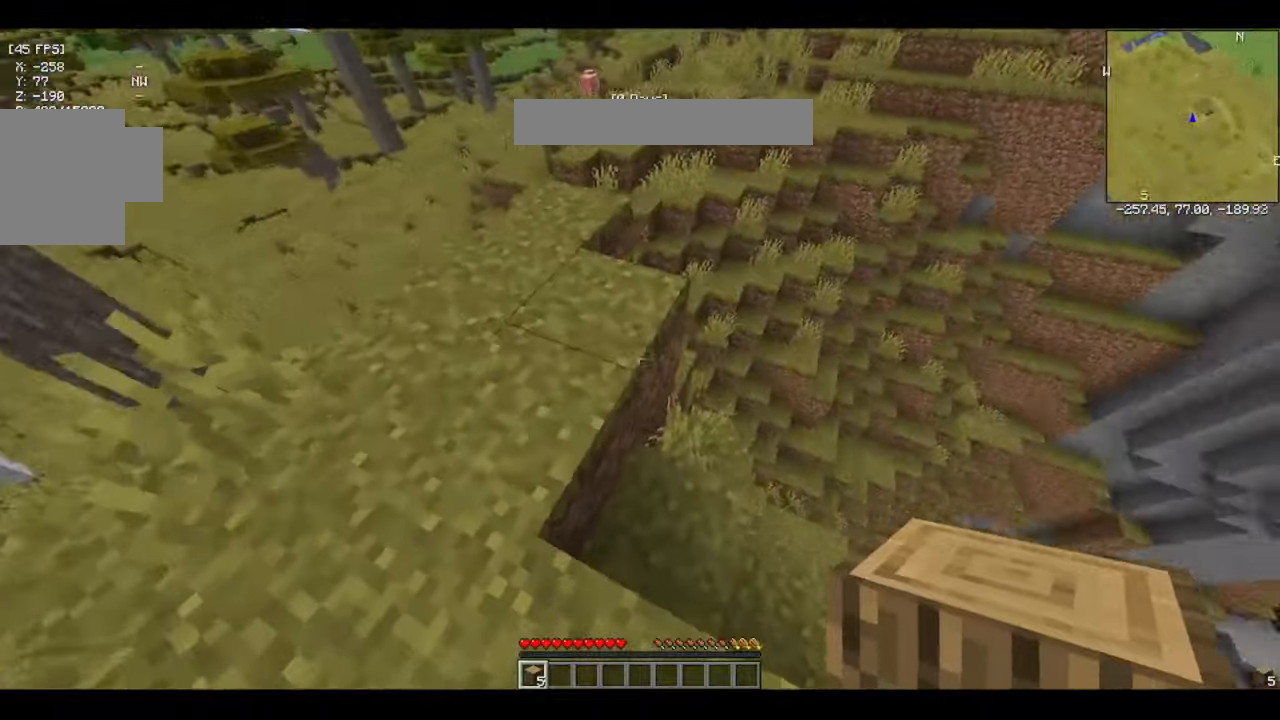
{"keys": ["w"], "events": [[433, "w", "down"]]}
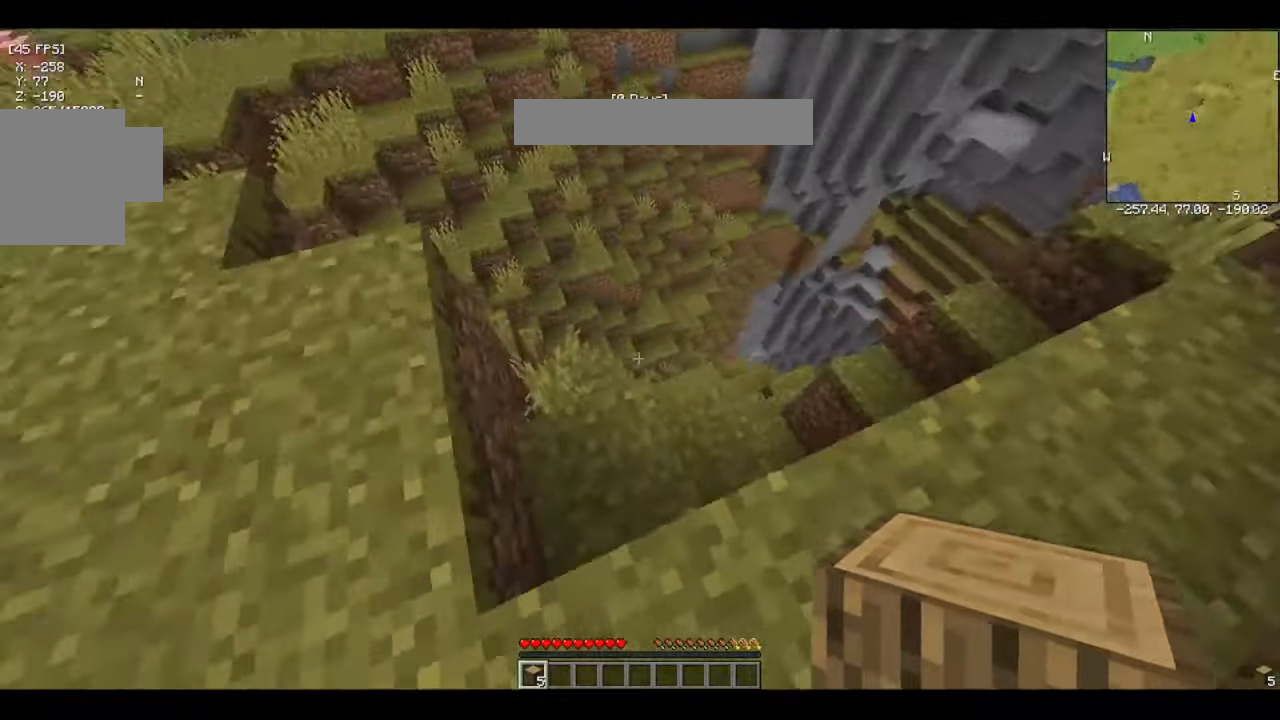
{"keys": ["w"], "events": []}
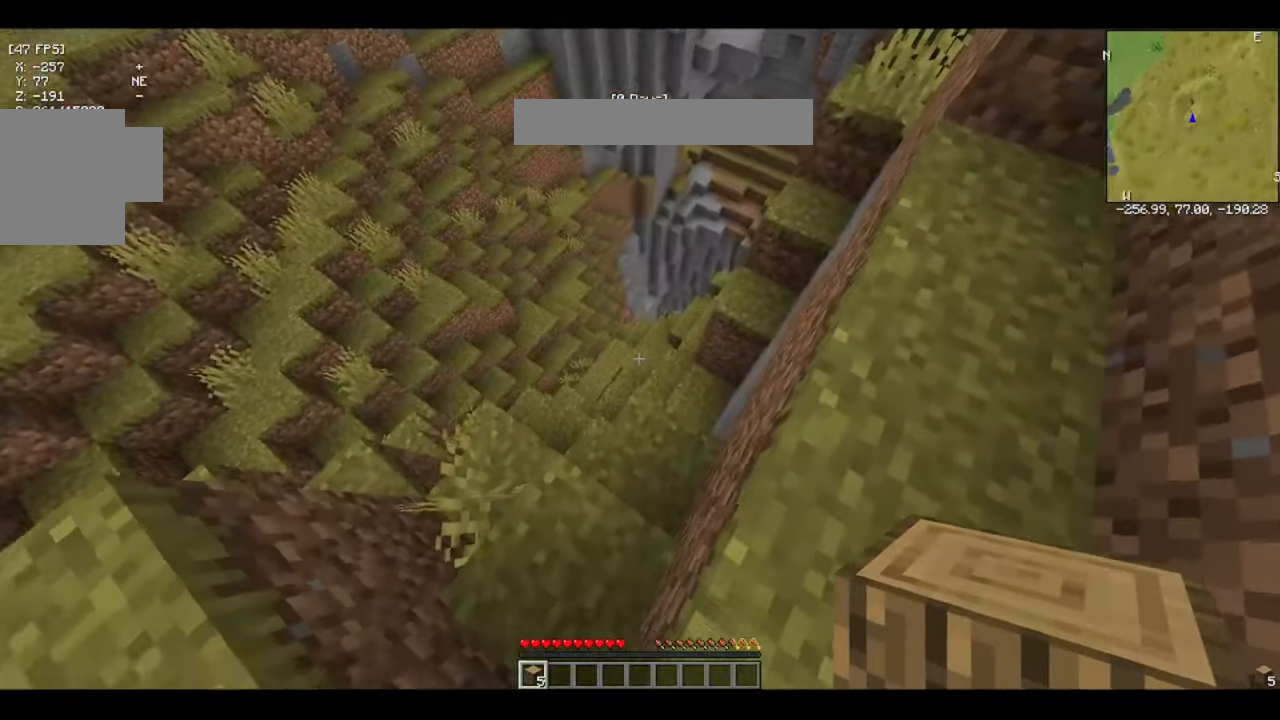
{"keys": [], "events": [[500, "w", "up"]]}
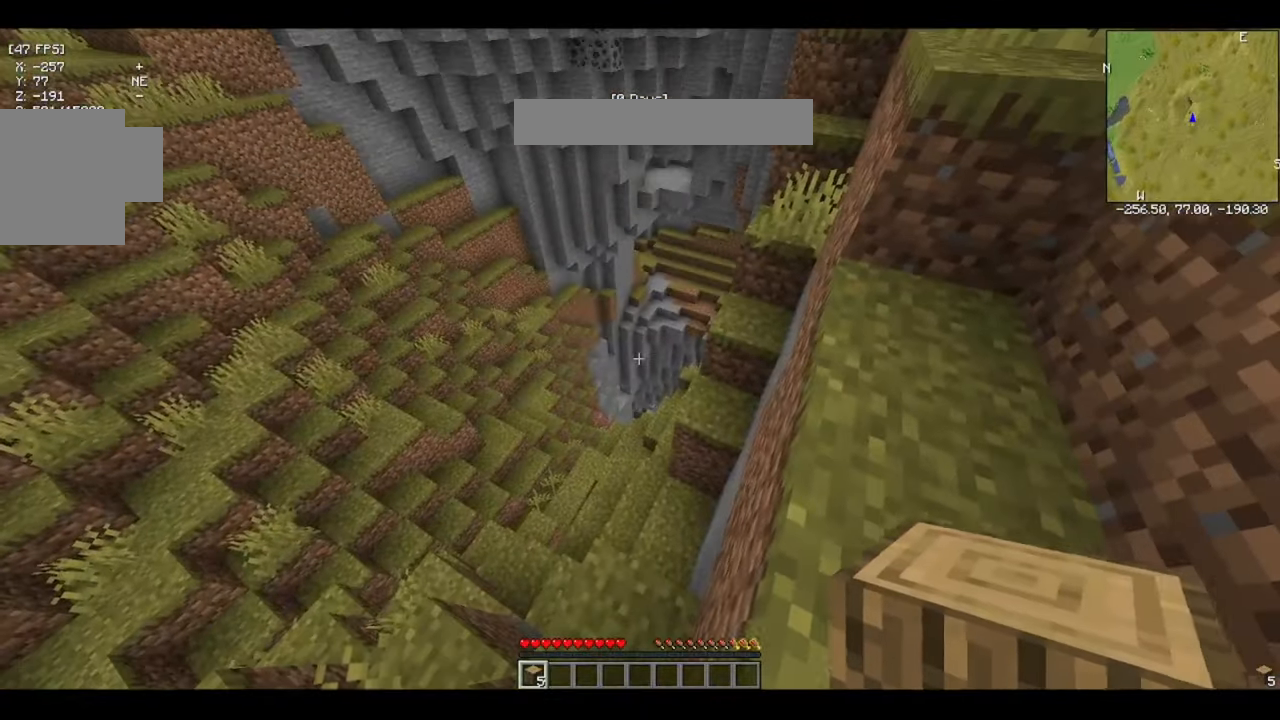
{"keys": ["a", "s"], "events": [[233, "a", "down"], [367, "s", "down"]]}
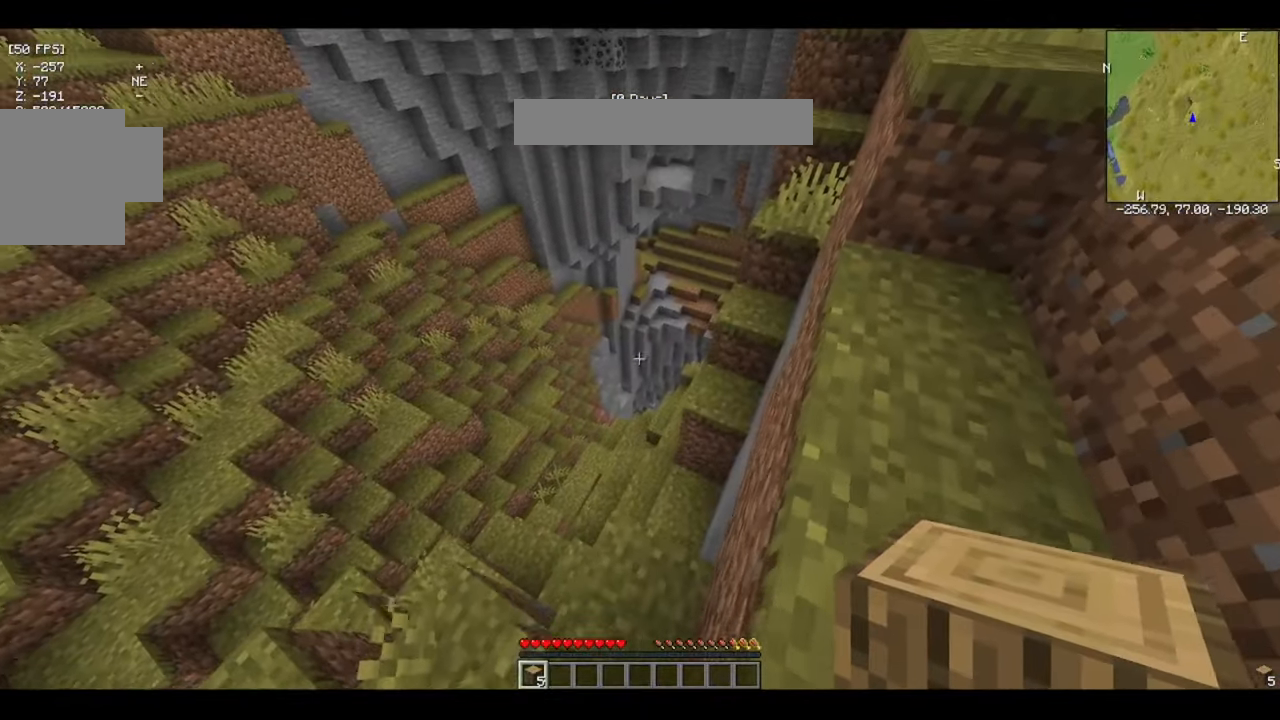
{"keys": ["a", "s"], "events": []}